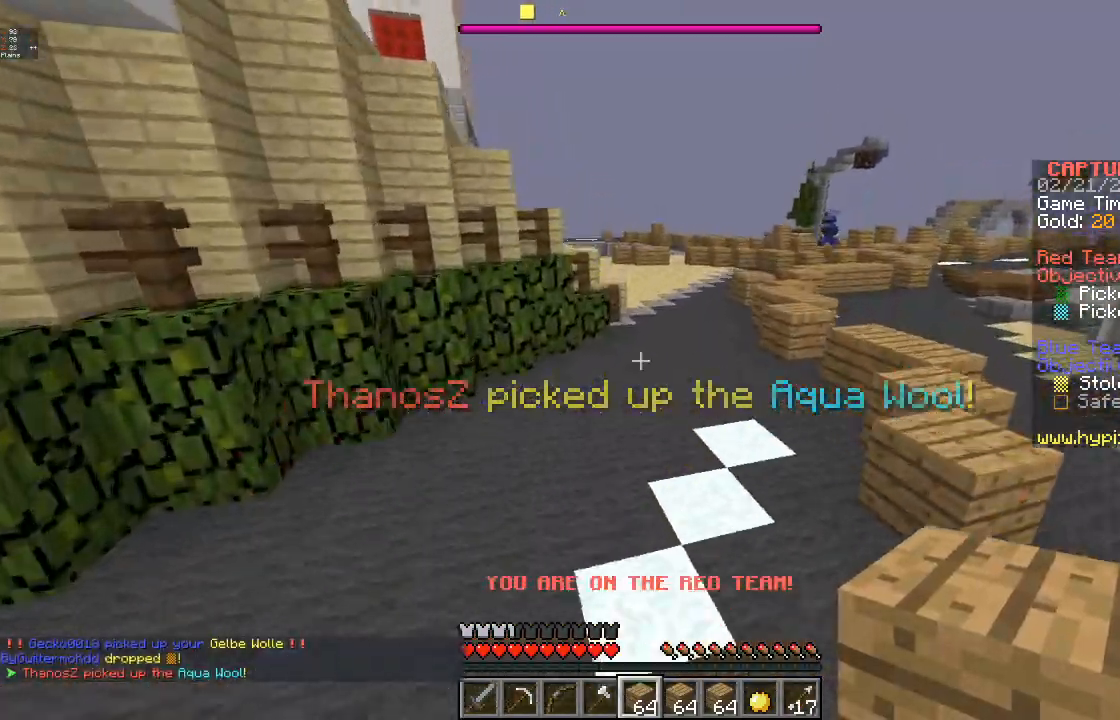
Gameplay with keyboard and mouse; each line is a JSON object with the keys and mouse buttons held at the frame after it. "events" lists presses ("down") and releases ("up") of "a", "d", "s", "w", "mouse_left" and "mouse_right" between this image and that frame as [ms after this image, input, new state], when the widget could be followed in between. "mouse_left", "mouse_right" = the "left", "right" buttons of the "mouse" list. No other keys are recorded. Fast repeated clicks can show as one long hold. Mouse movement is not recorded.
{"keys": ["w"], "mouse": [], "events": [[67, "d", "up"]]}
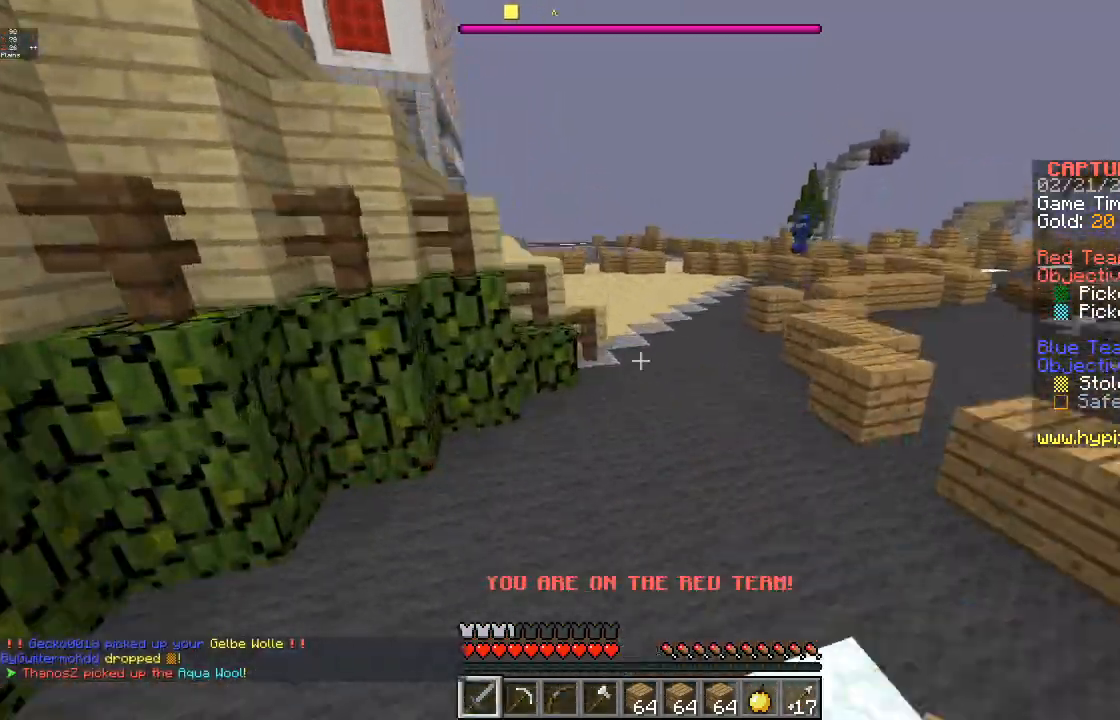
{"keys": ["w"], "mouse": [], "events": []}
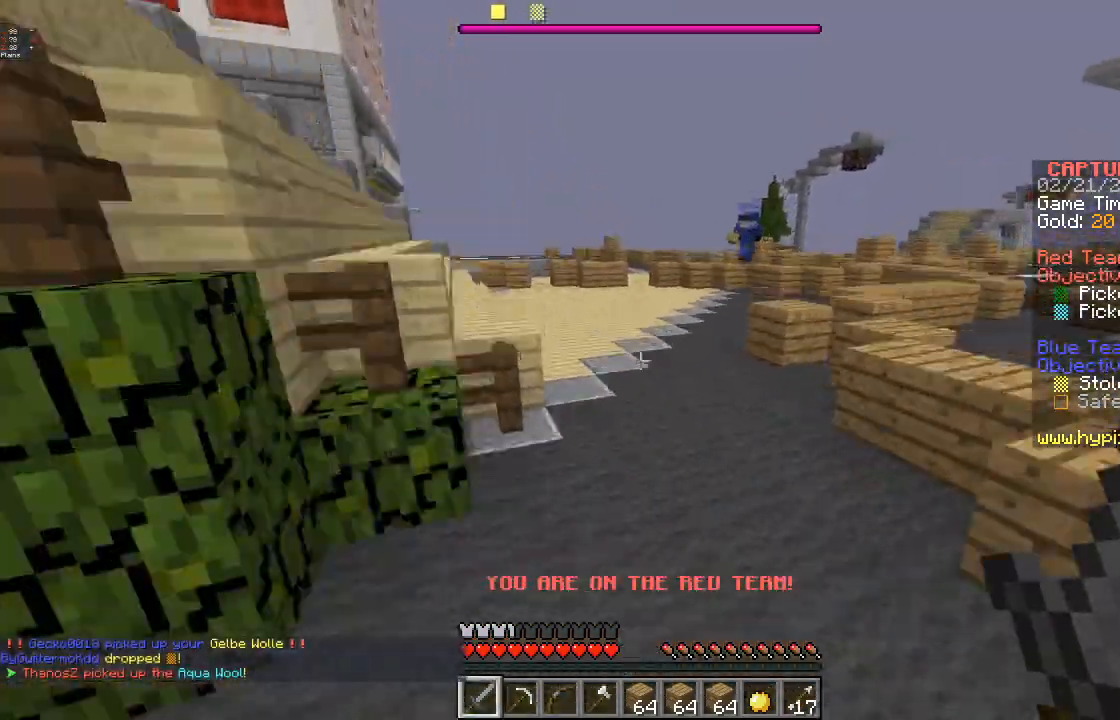
{"keys": ["a", "w"], "mouse": [], "events": [[500, "a", "down"]]}
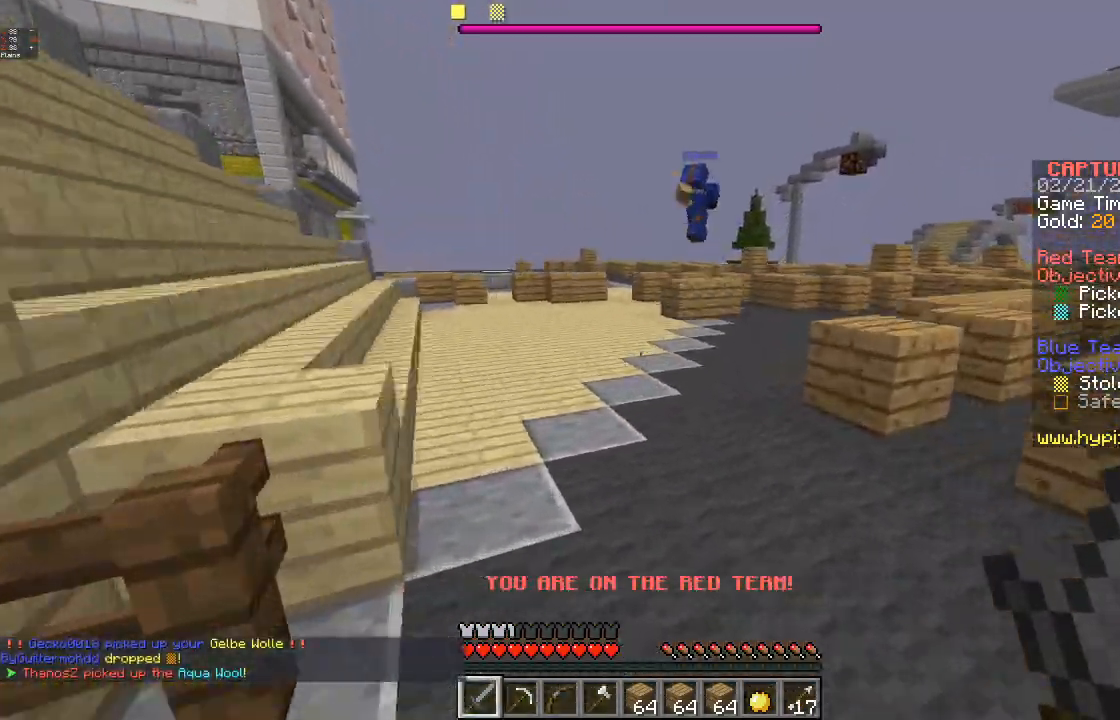
{"keys": ["a", "w"], "mouse": [], "events": []}
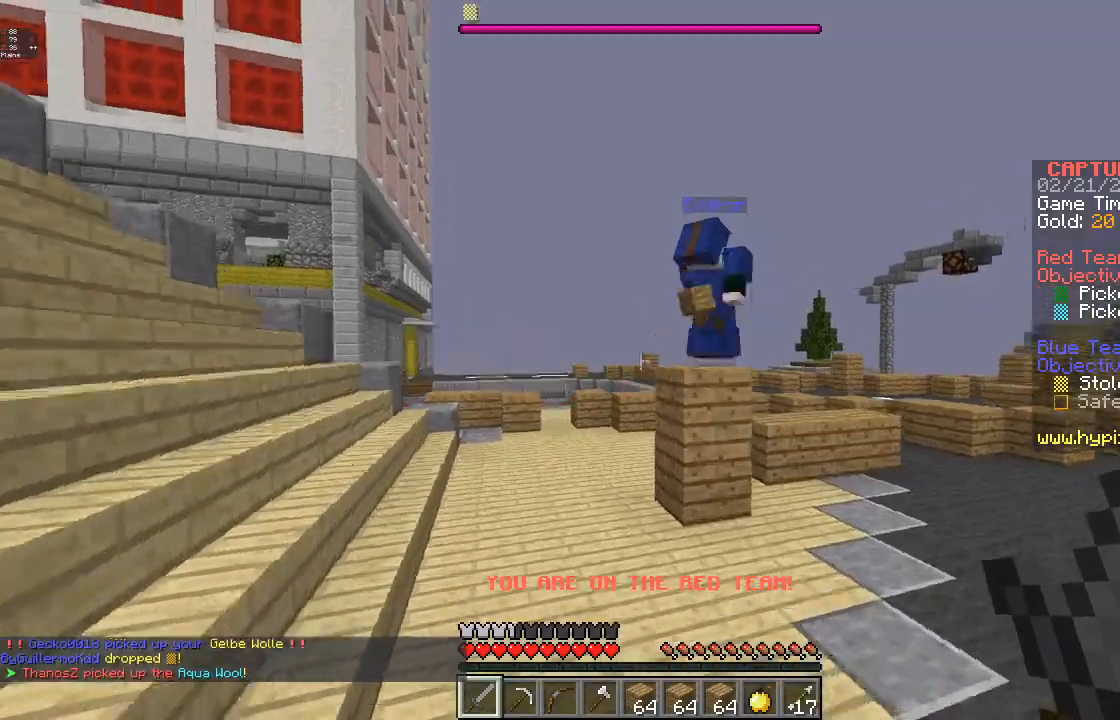
{"keys": ["a", "s"], "mouse": ["left"], "events": [[200, "mouse_left", "down"], [233, "w", "up"], [267, "s", "down"]]}
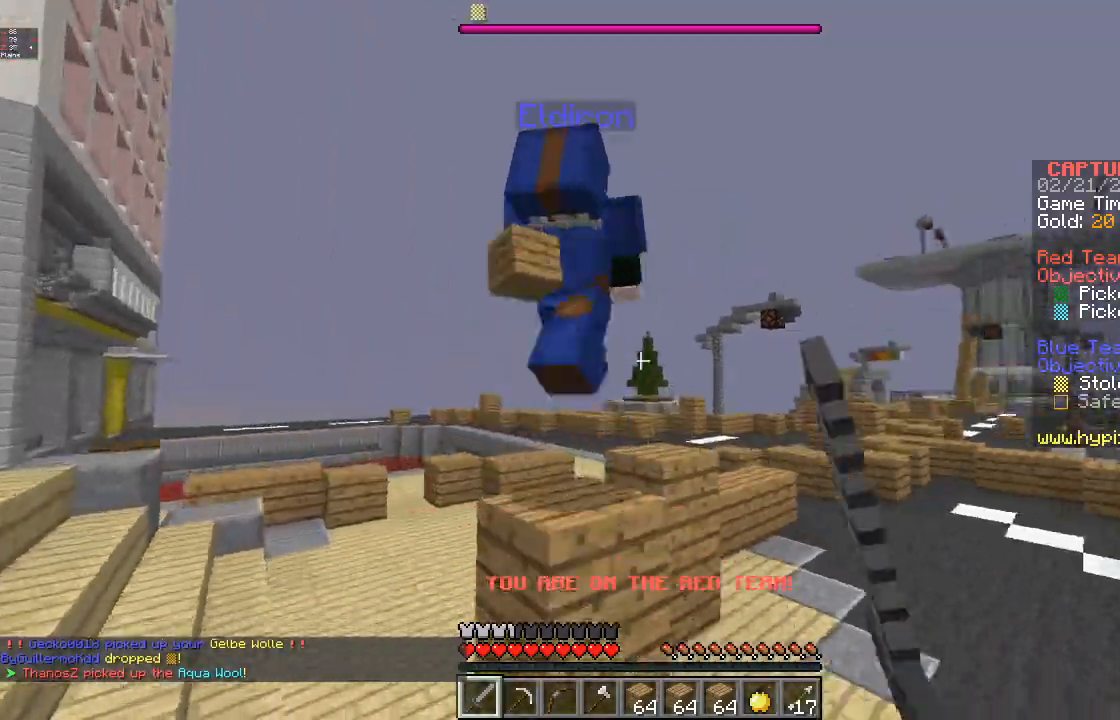
{"keys": ["a"], "mouse": ["left"], "events": [[433, "s", "up"]]}
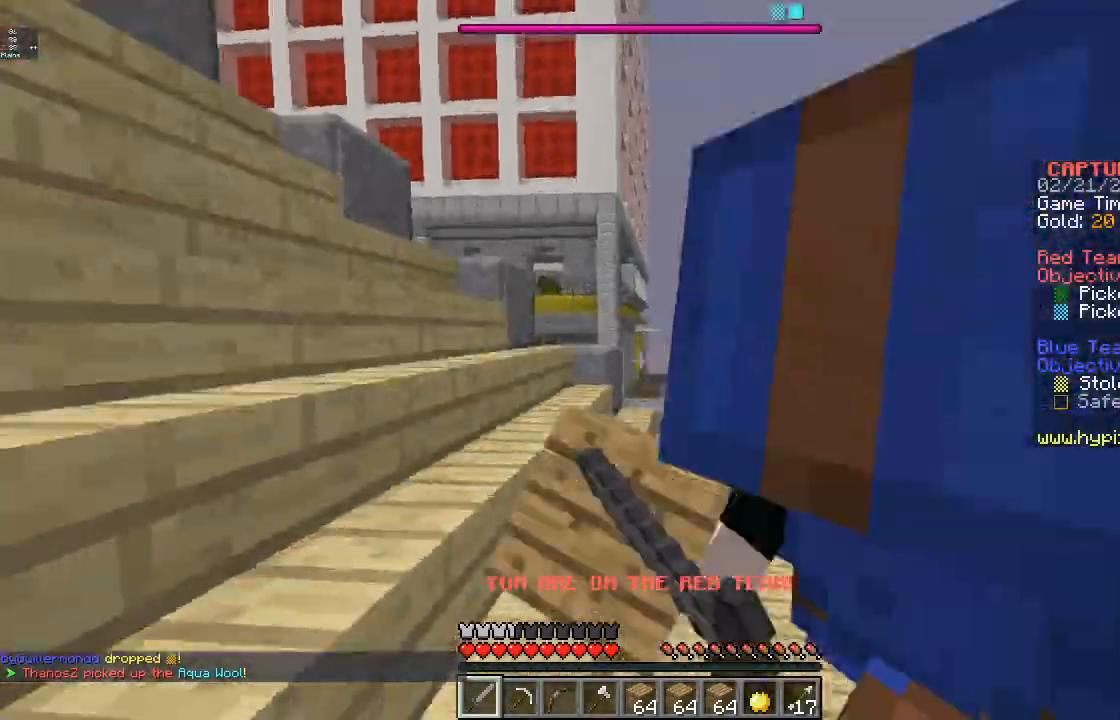
{"keys": ["a", "s"], "mouse": ["left"], "events": [[167, "s", "down"]]}
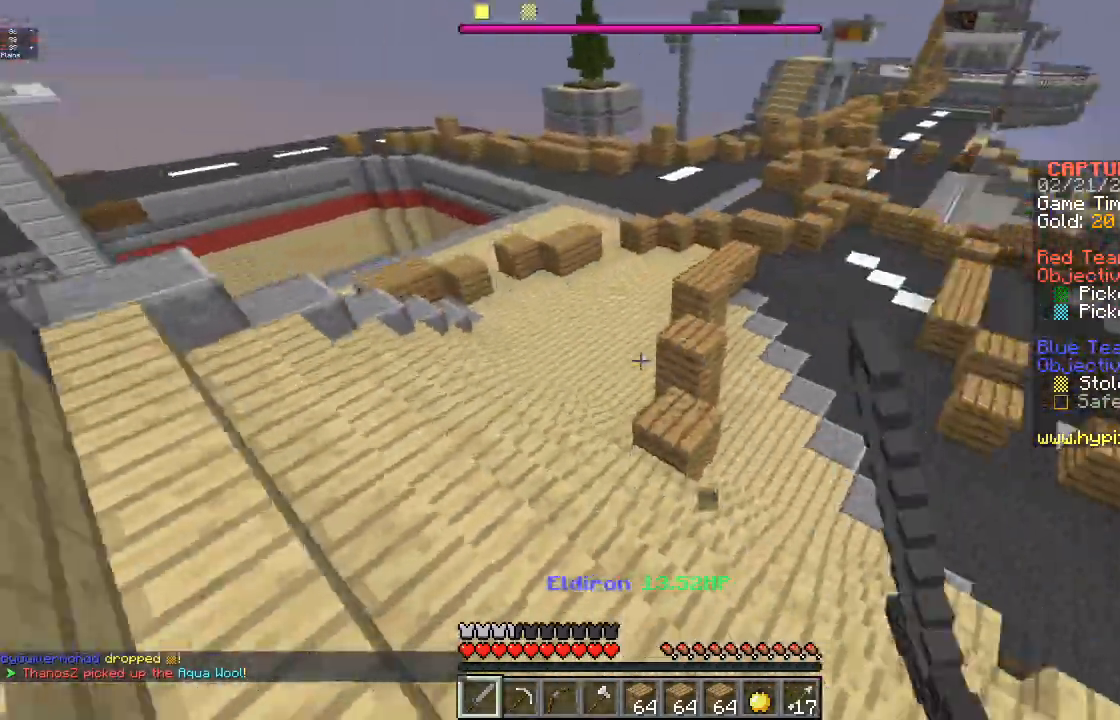
{"keys": ["a", "d", "s"], "mouse": [], "events": [[33, "d", "down"], [67, "a", "up"], [200, "mouse_left", "up"], [267, "a", "down"], [300, "mouse_left", "down"], [433, "d", "up"], [467, "mouse_left", "up"], [500, "d", "down"]]}
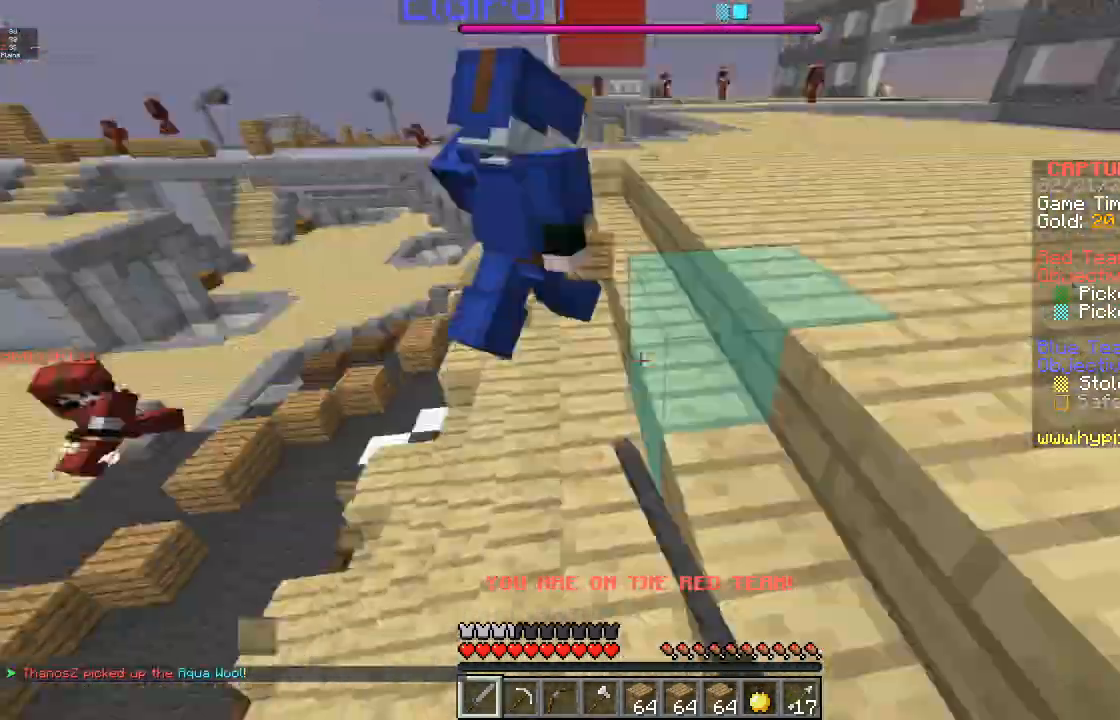
{"keys": ["w"], "mouse": ["left"], "events": [[33, "a", "up"], [33, "s", "up"], [67, "mouse_left", "down"], [67, "w", "down"], [133, "d", "up"], [267, "d", "down"], [467, "d", "up"]]}
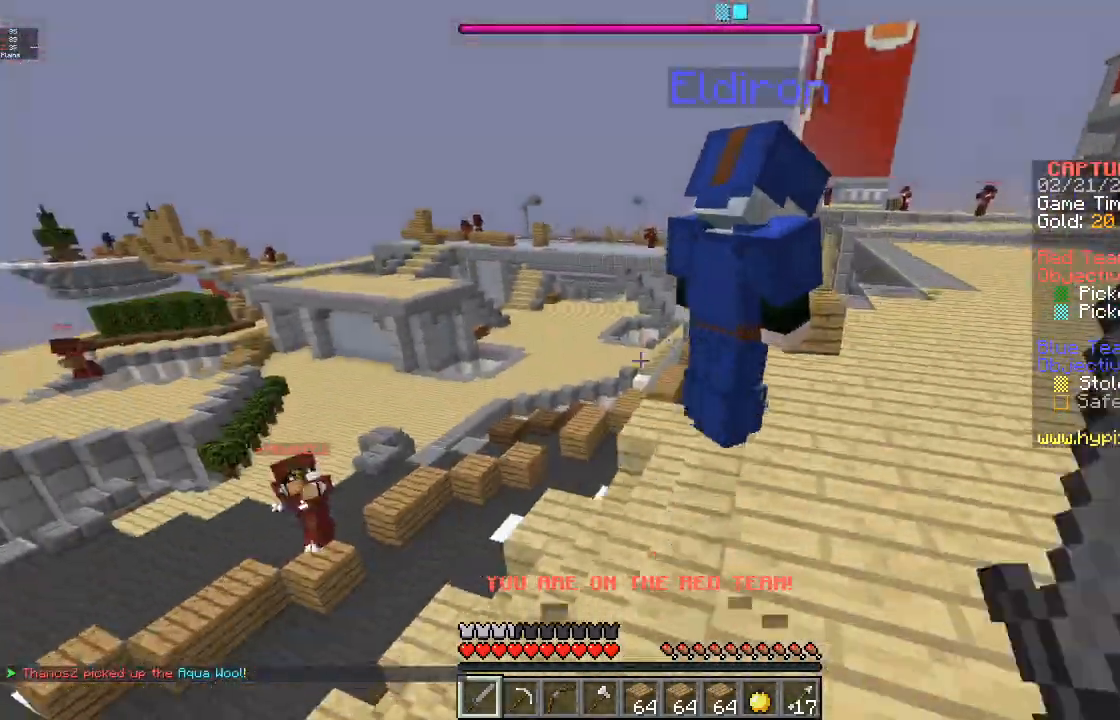
{"keys": ["d", "w"], "mouse": ["left"], "events": [[33, "d", "down"], [367, "d", "up"], [433, "d", "down"]]}
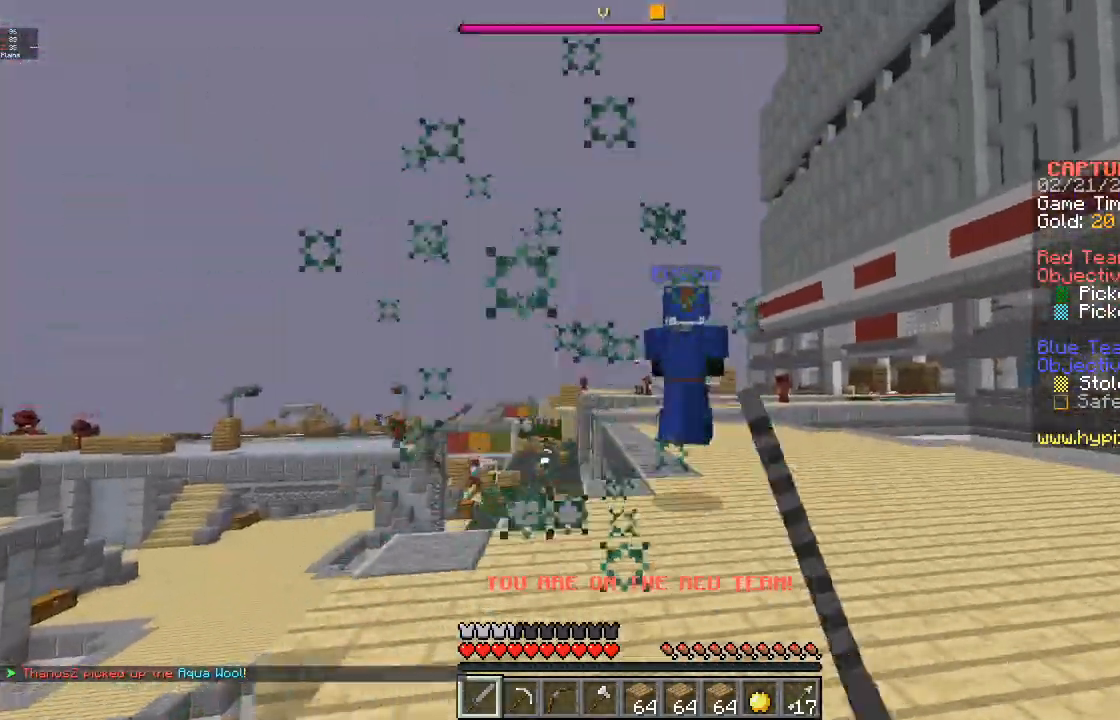
{"keys": ["w"], "mouse": [], "events": [[67, "d", "up"], [500, "mouse_left", "up"]]}
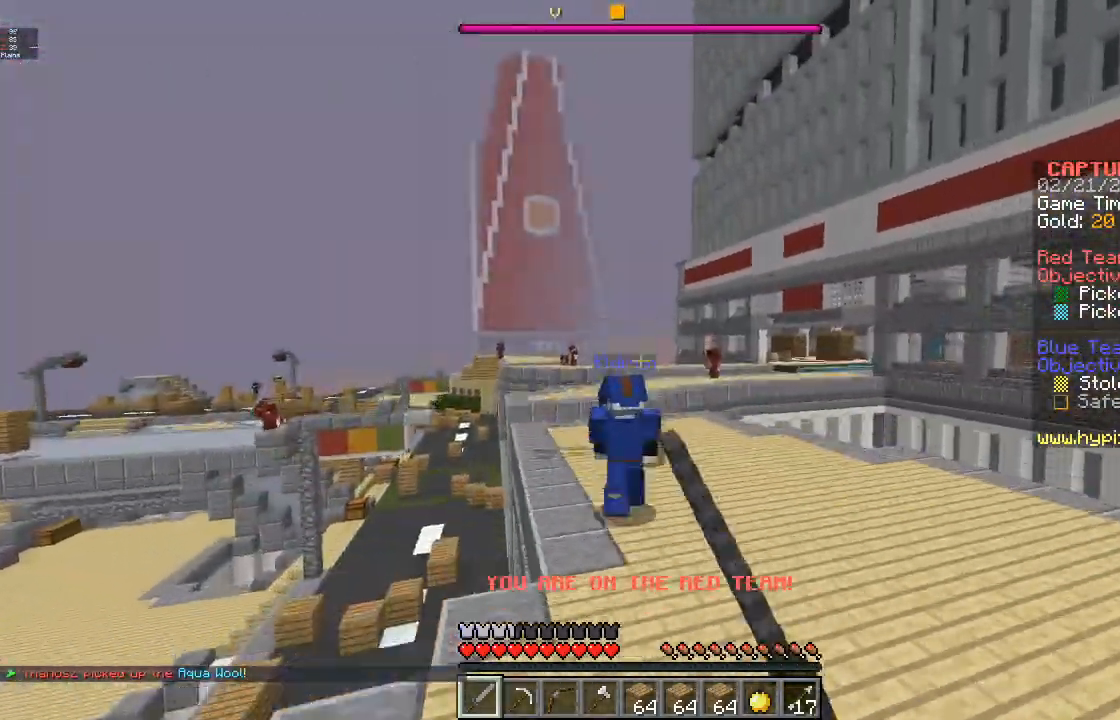
{"keys": ["w"], "mouse": [], "events": [[167, "mouse_left", "down"], [400, "mouse_left", "up"]]}
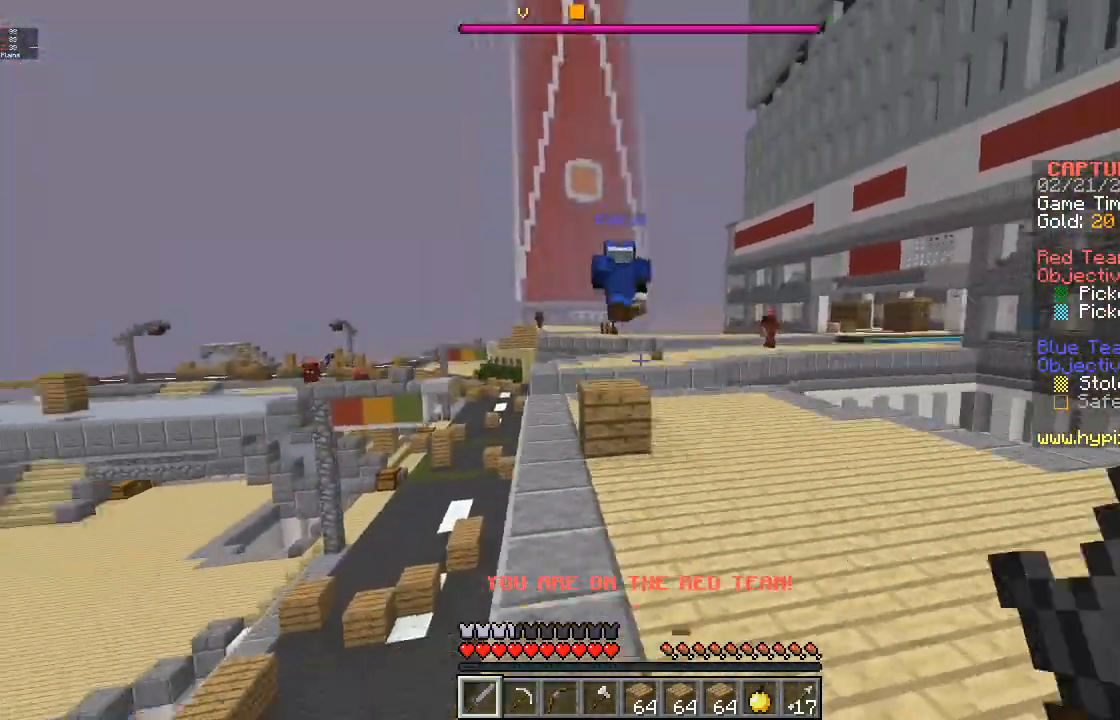
{"keys": ["w"], "mouse": [], "events": [[167, "mouse_left", "down"], [367, "mouse_left", "up"]]}
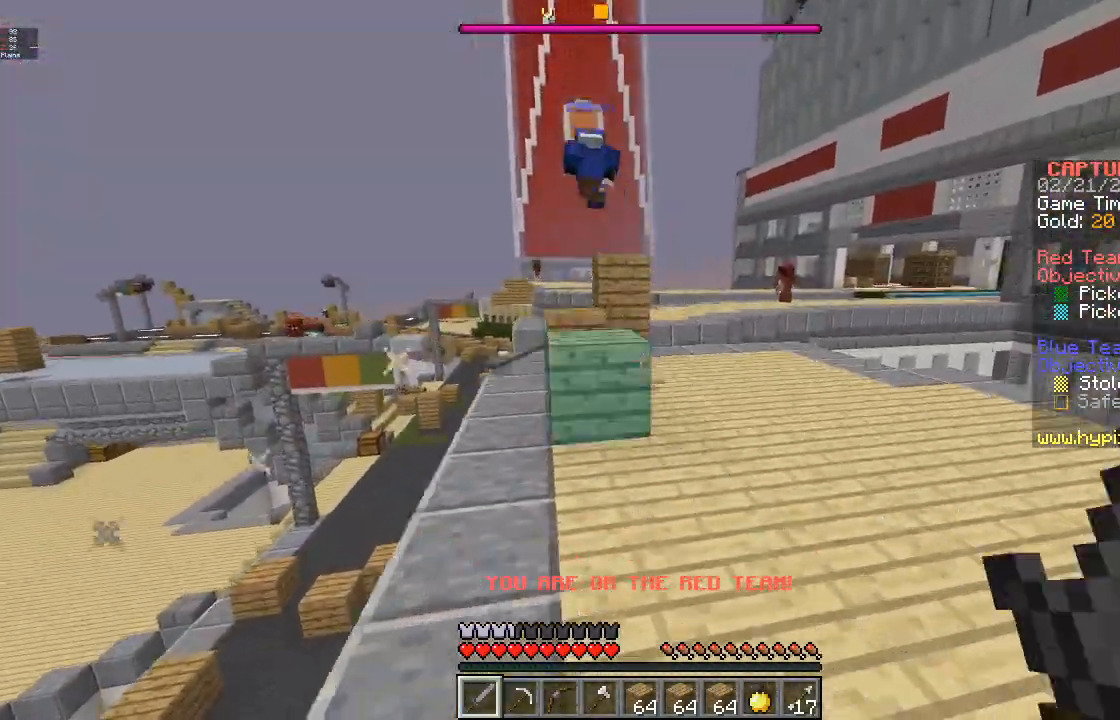
{"keys": ["w"], "mouse": [], "events": []}
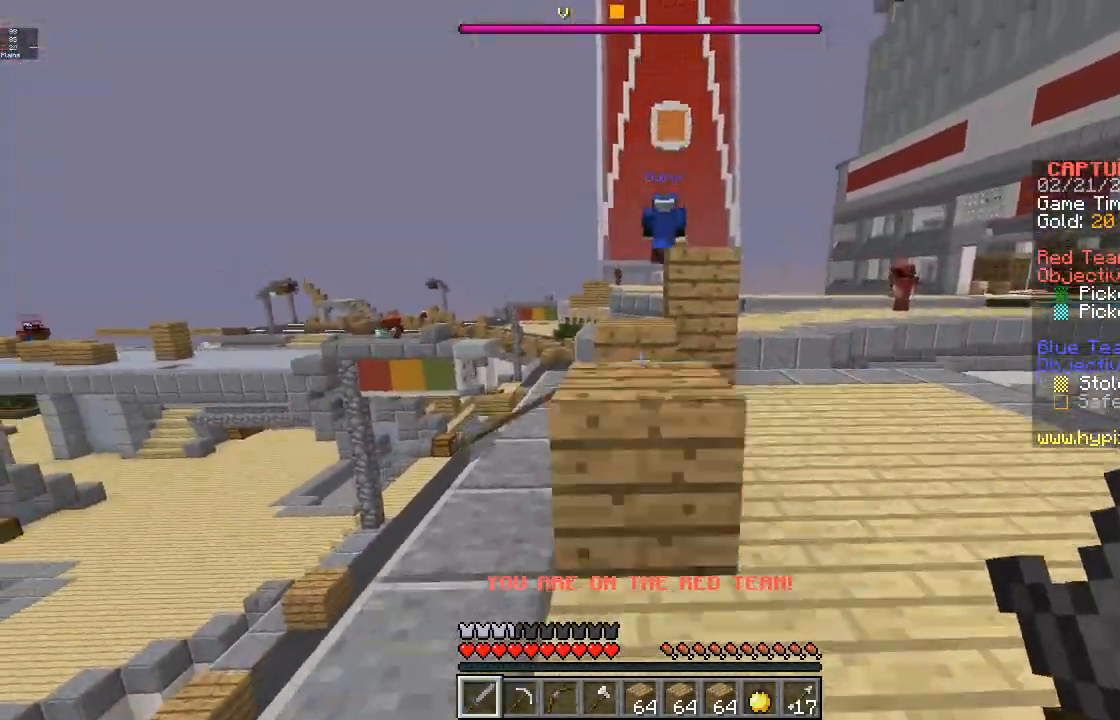
{"keys": ["a", "w"], "mouse": [], "events": [[400, "a", "down"]]}
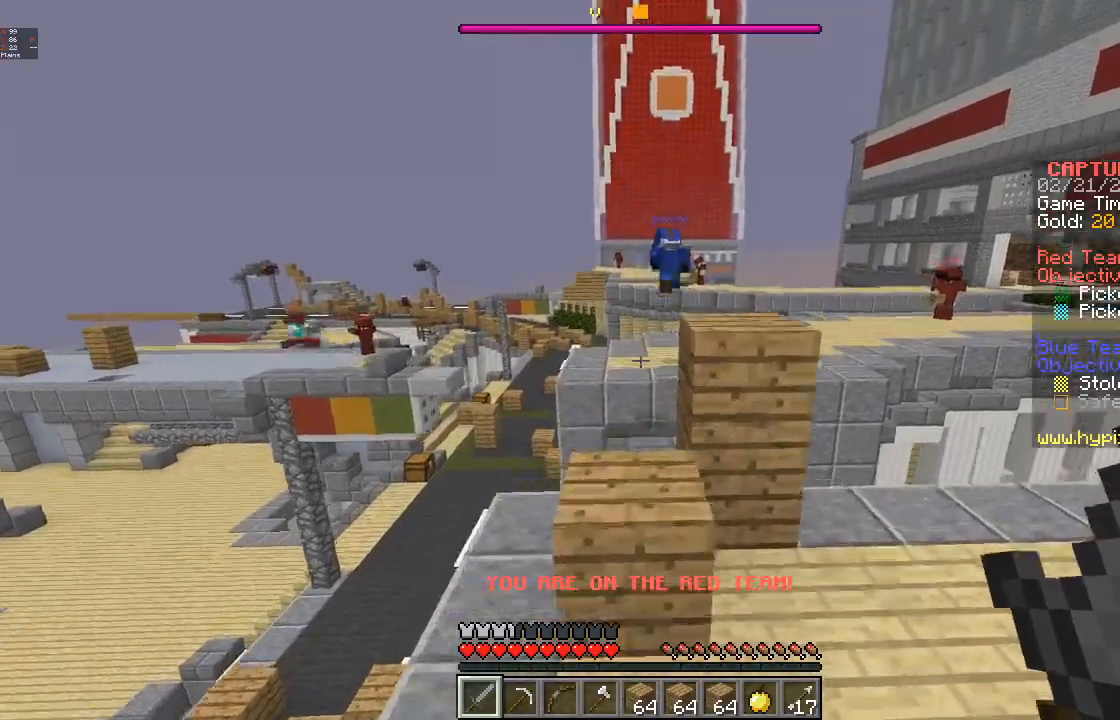
{"keys": ["d", "s"], "mouse": [], "events": [[33, "a", "up"], [333, "w", "up"], [367, "s", "down"], [400, "d", "down"]]}
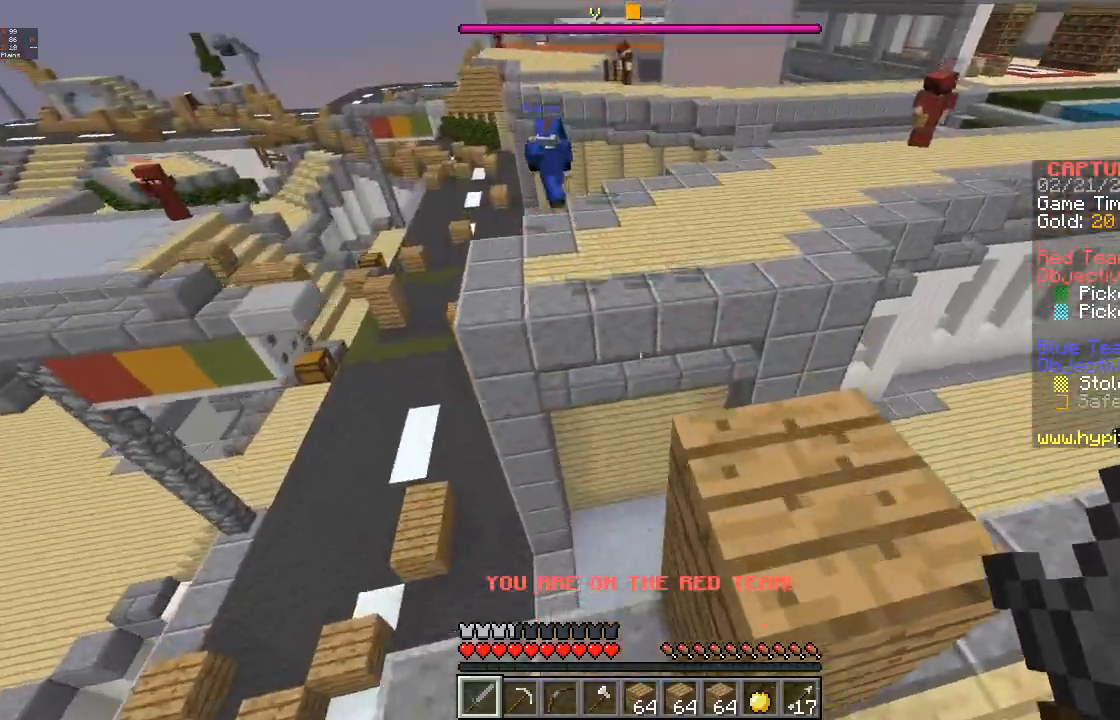
{"keys": [], "mouse": [], "events": [[267, "d", "up"], [400, "s", "up"]]}
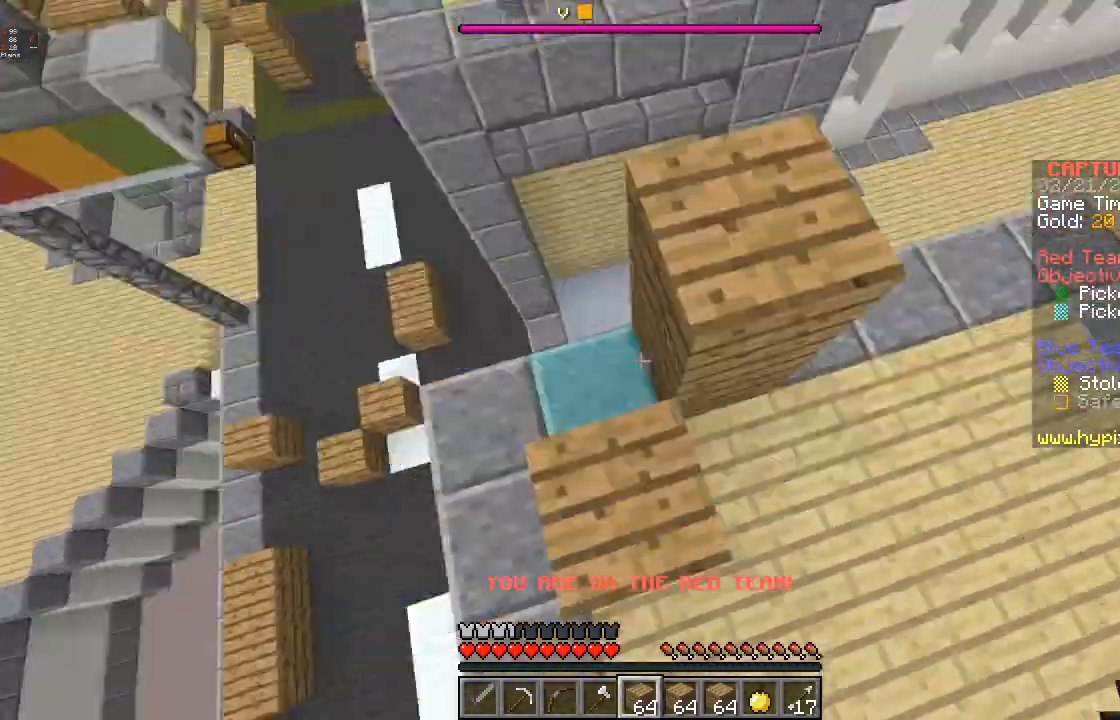
{"keys": ["w"], "mouse": [], "events": [[167, "mouse_right", "down"], [333, "mouse_right", "up"], [400, "w", "down"]]}
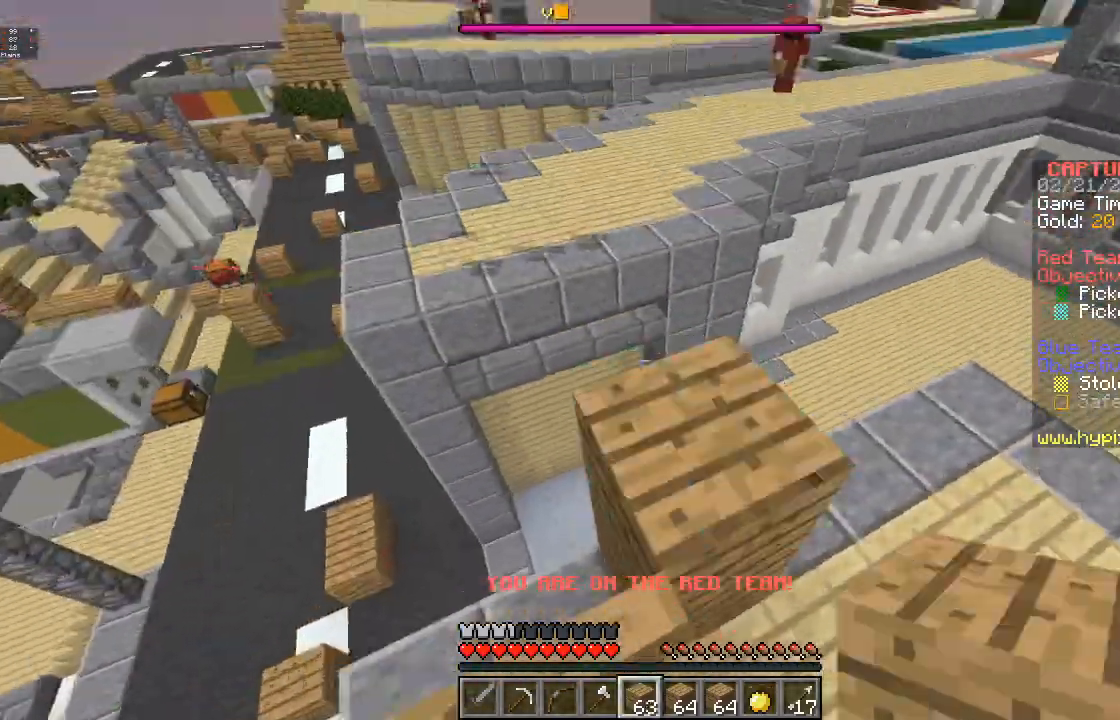
{"keys": ["w"], "mouse": [], "events": [[100, "d", "down"], [267, "d", "up"]]}
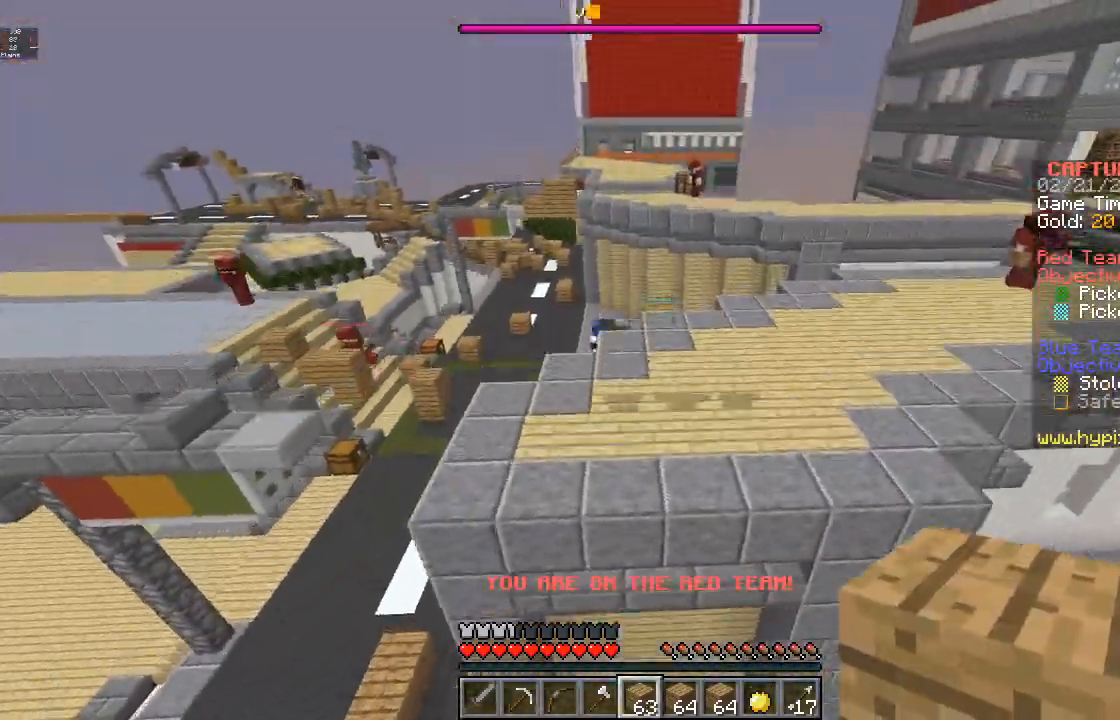
{"keys": ["w"], "mouse": [], "events": []}
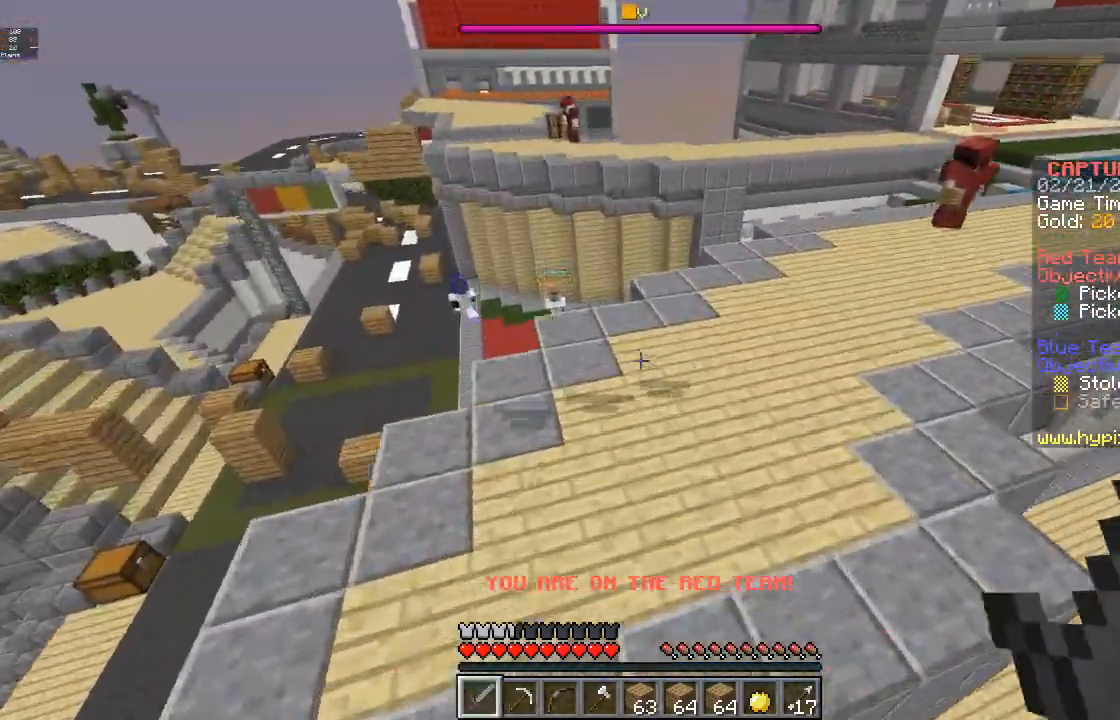
{"keys": ["w"], "mouse": [], "events": []}
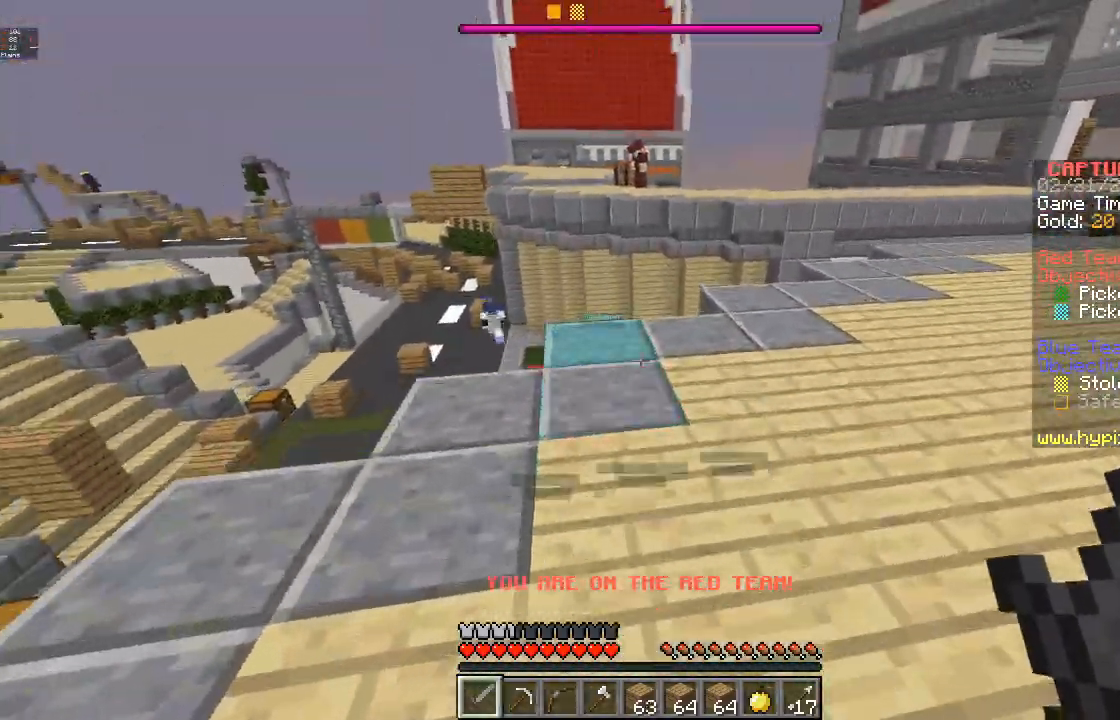
{"keys": ["w"], "mouse": [], "events": []}
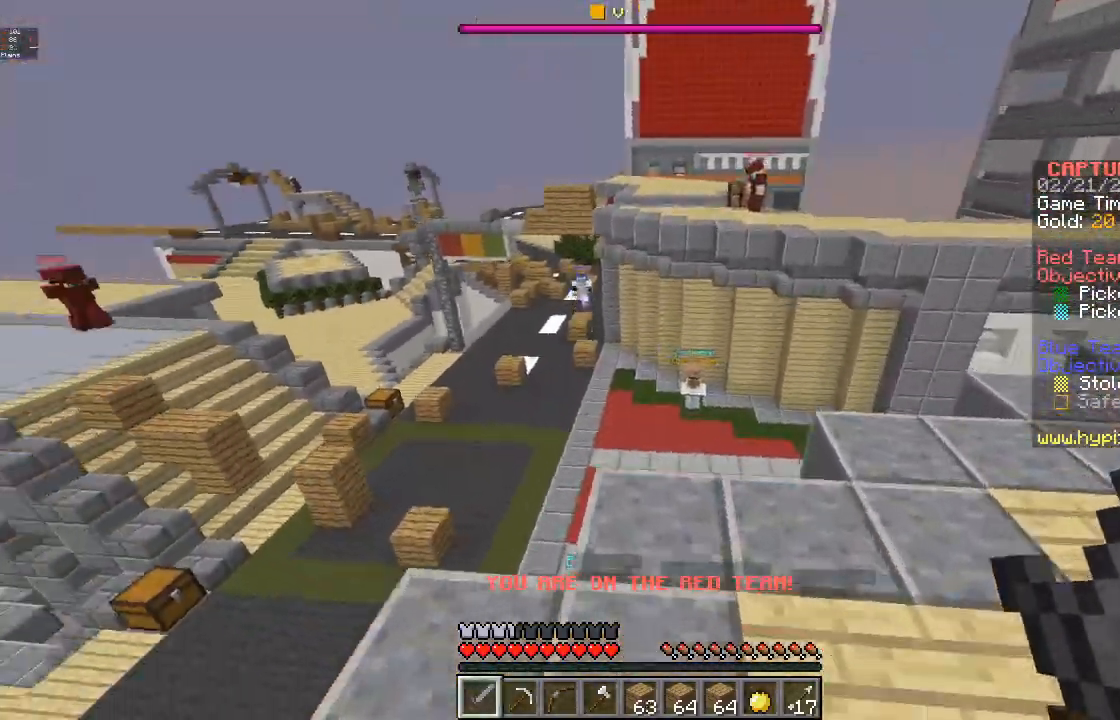
{"keys": ["w"], "mouse": [], "events": [[133, "w", "up"], [233, "w", "down"]]}
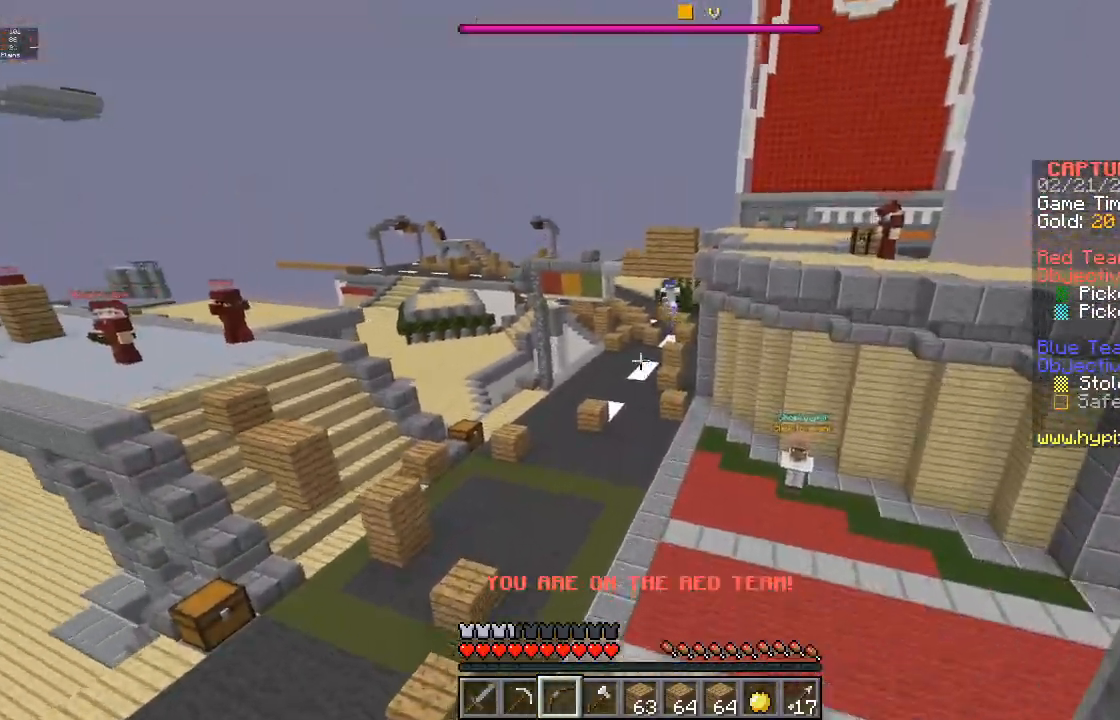
{"keys": ["a", "w"], "mouse": [], "events": [[467, "a", "down"]]}
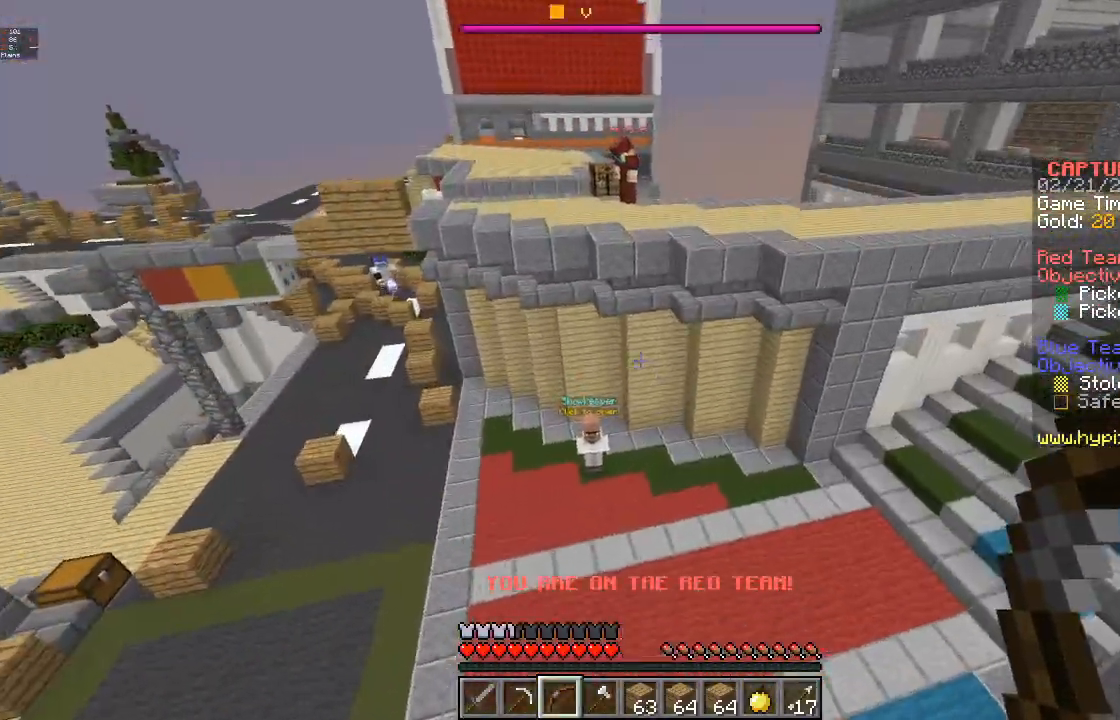
{"keys": ["a", "s"], "mouse": [], "events": [[300, "w", "up"], [400, "s", "down"]]}